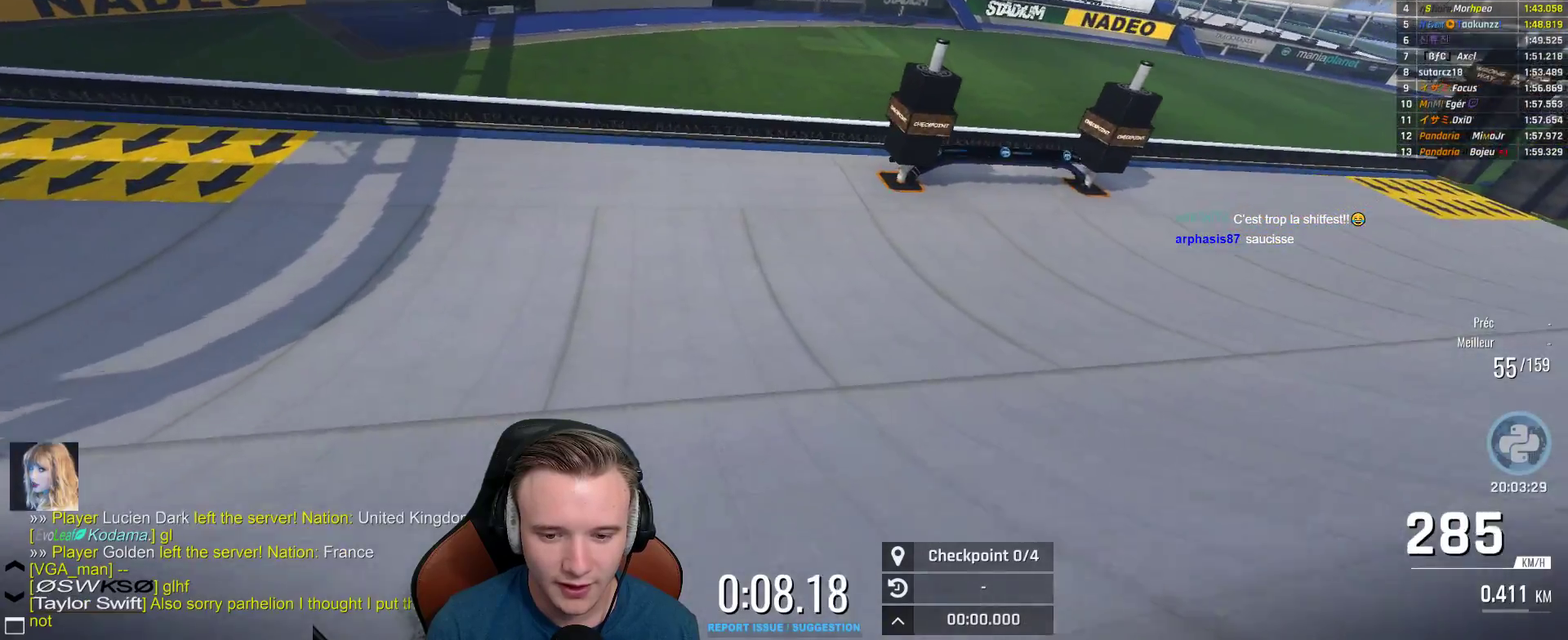
Gameplay with a controller (Xbox layout); each line is a JSON object with the inputs held at the frame after it. "events" lists button and stick changes between this image and that frame as [ms after this image, input, new state], when the widget could be followed in between. This document gives stick clicks only as held states, not as events.
{"buttons": ["A"], "left_stick": "right", "right_stick": "center", "events": []}
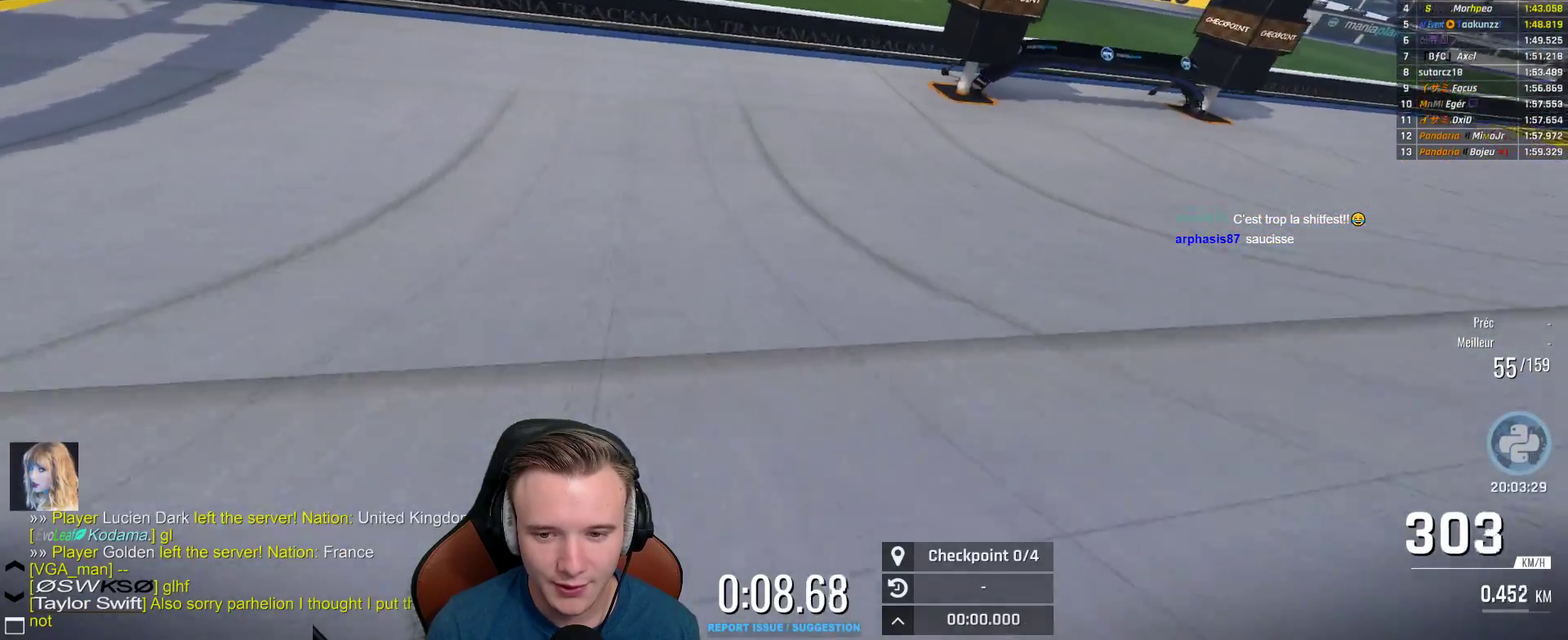
{"buttons": ["A"], "left_stick": "right", "right_stick": "center", "events": []}
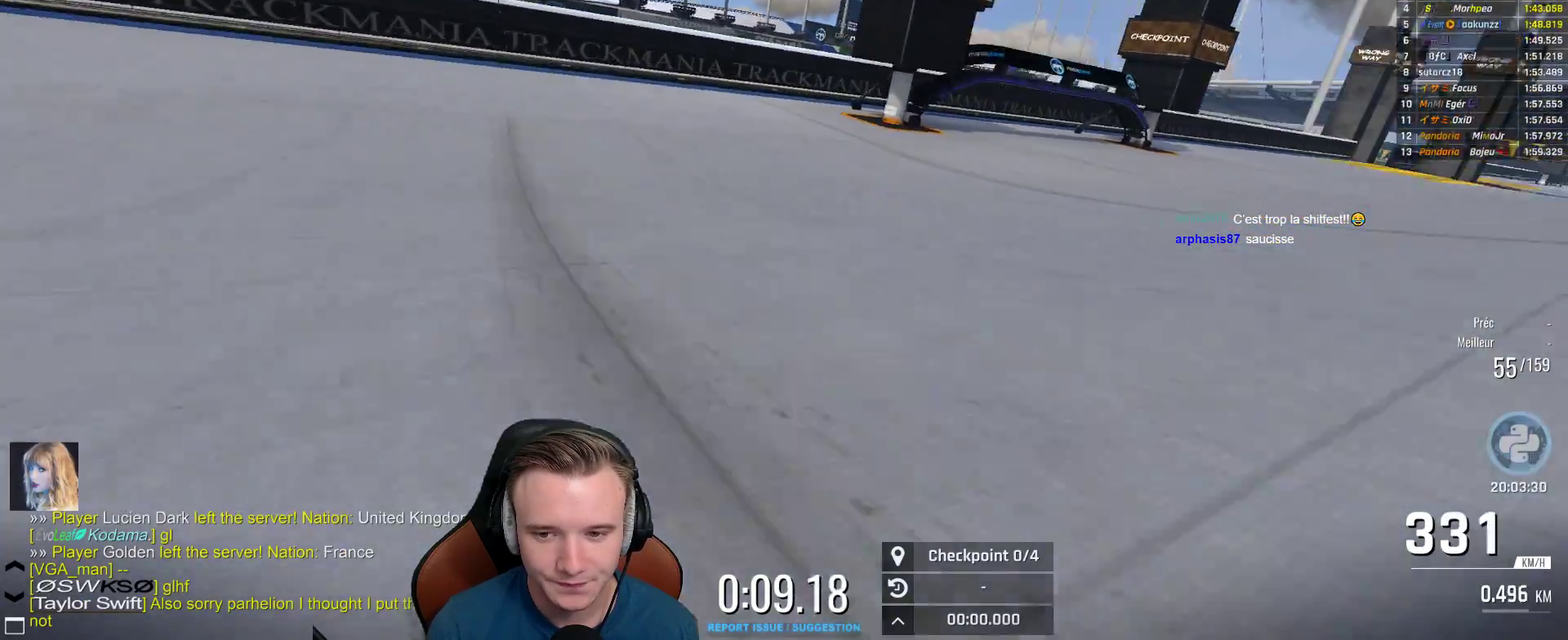
{"buttons": ["A"], "left_stick": "center", "right_stick": "center", "events": [[317, "left_stick", "center"]]}
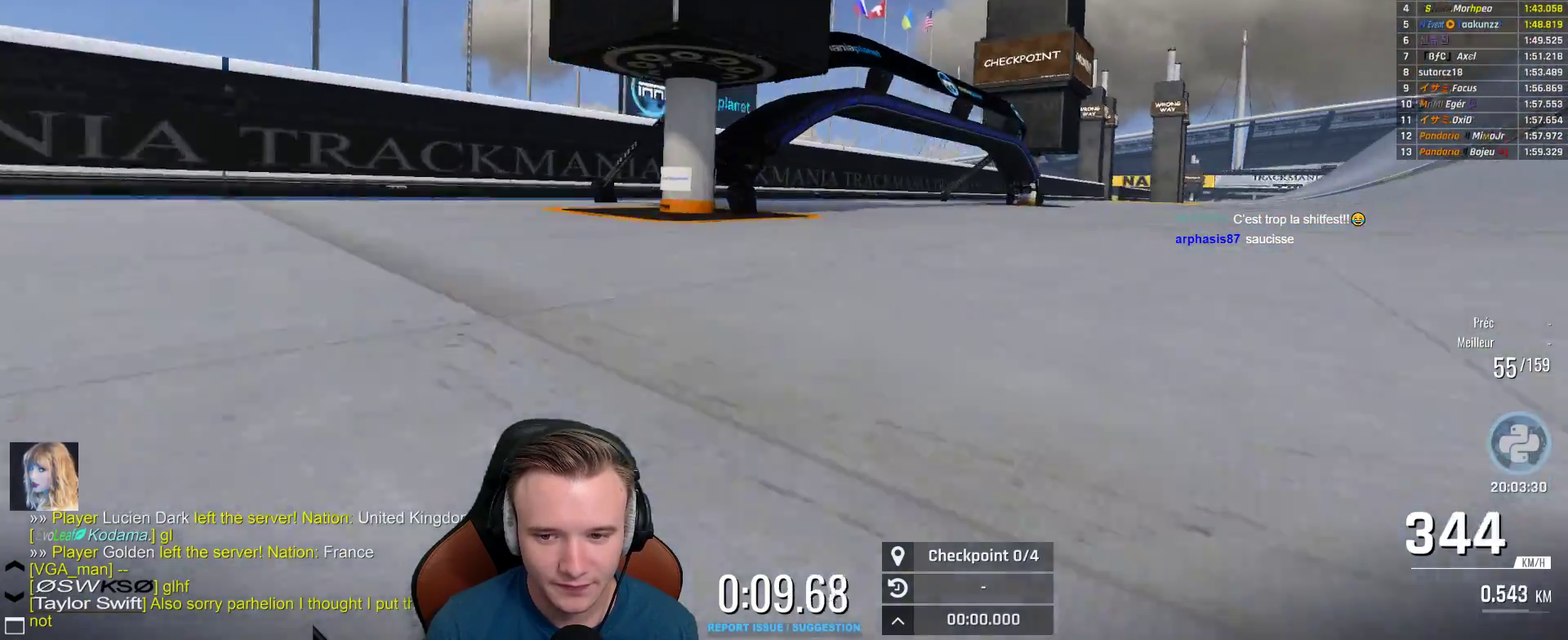
{"buttons": ["A"], "left_stick": "right", "right_stick": "center", "events": [[67, "left_stick", "right"], [200, "left_stick", "center"], [250, "left_stick", "right"]]}
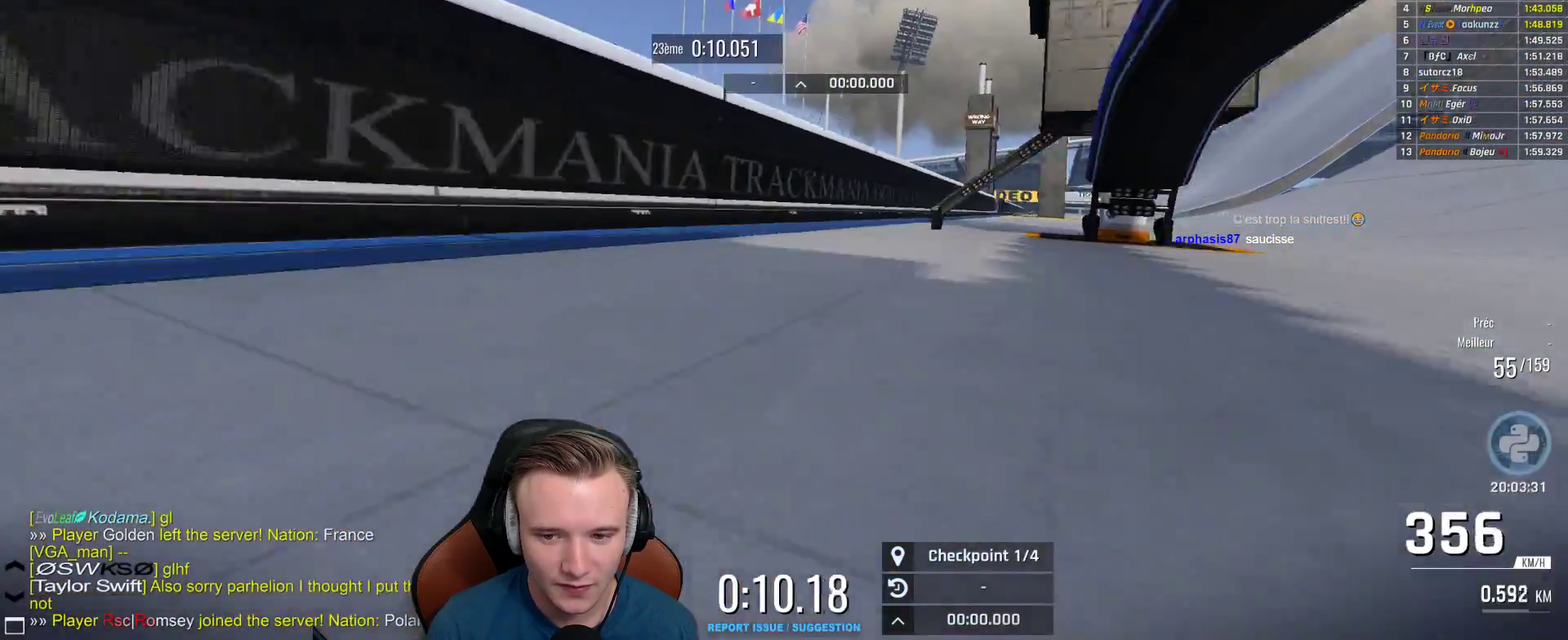
{"buttons": ["A", "X"], "left_stick": "center", "right_stick": "center", "events": [[400, "left_stick", "center"], [467, "X", "down"]]}
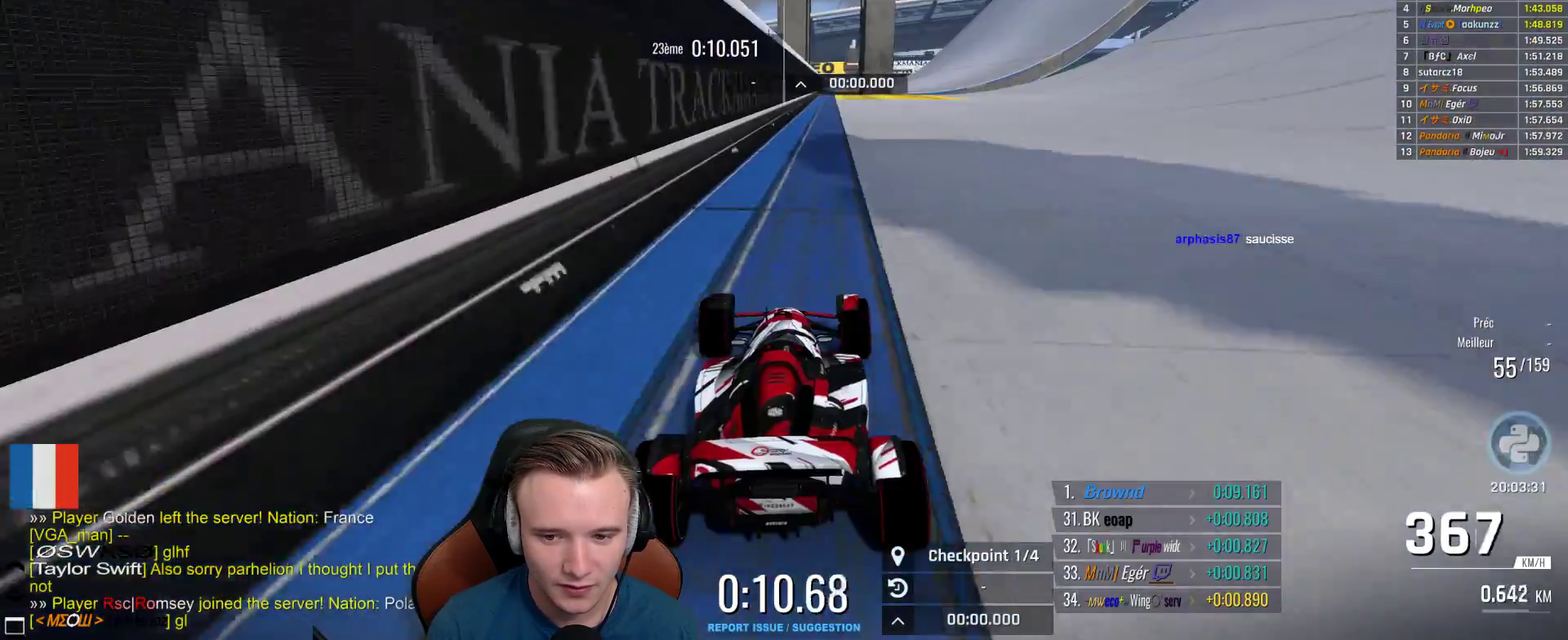
{"buttons": ["A"], "left_stick": "right", "right_stick": "center", "events": [[83, "X", "up"], [100, "left_stick", "left"], [150, "left_stick", "center"], [200, "left_stick", "right"]]}
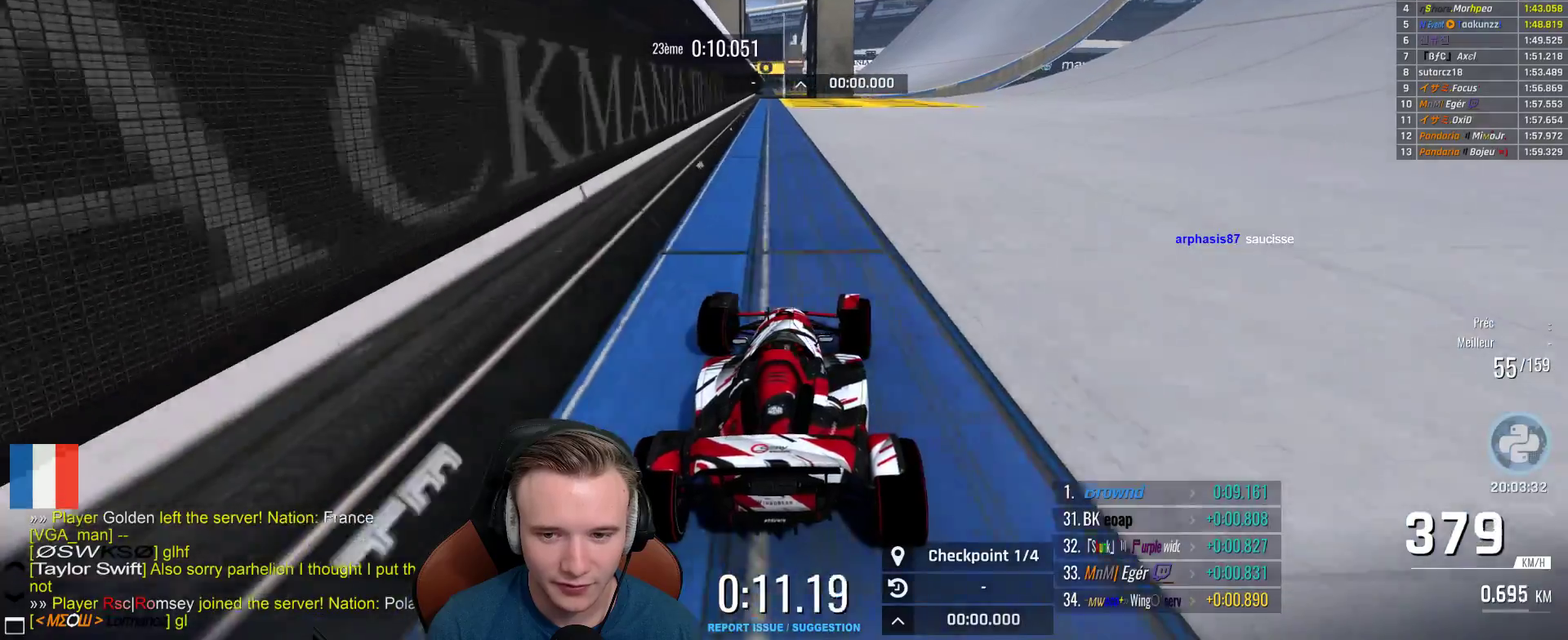
{"buttons": ["A"], "left_stick": "right", "right_stick": "center", "events": [[167, "B", "down"], [300, "B", "up"]]}
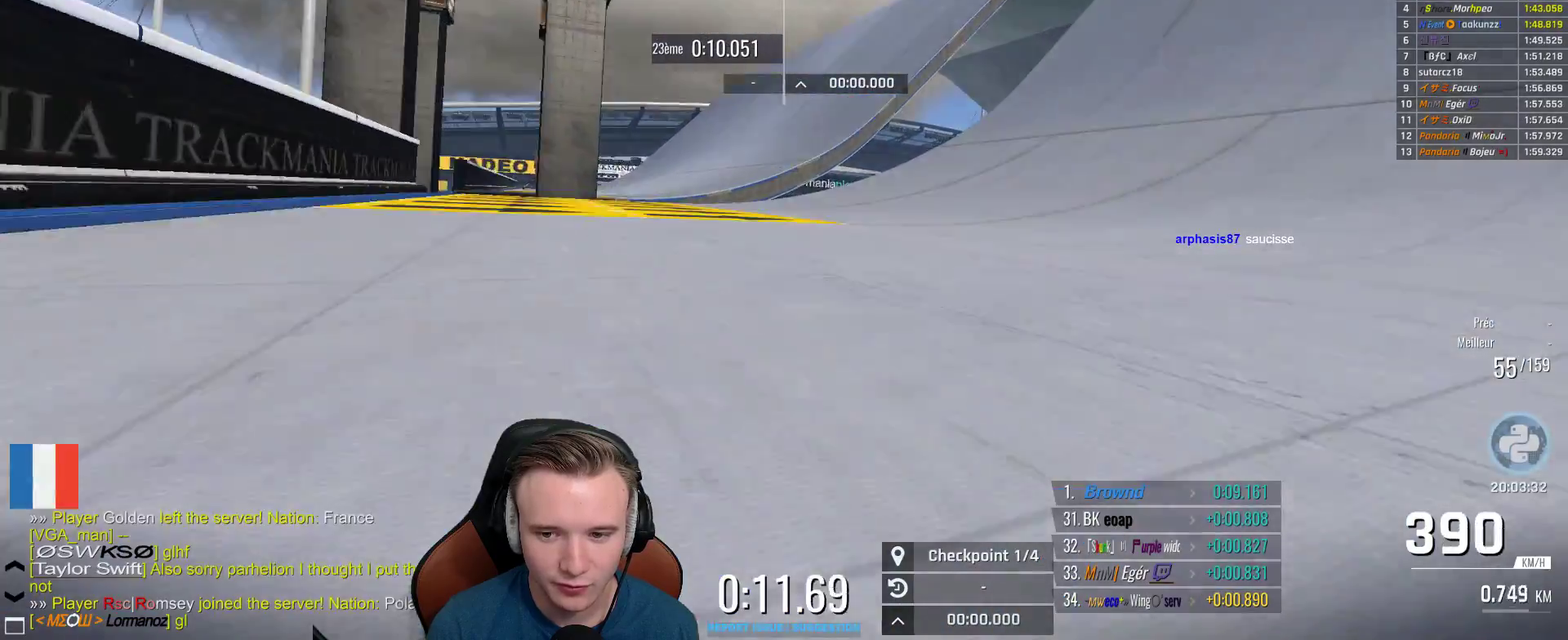
{"buttons": ["A"], "left_stick": "right", "right_stick": "center", "events": []}
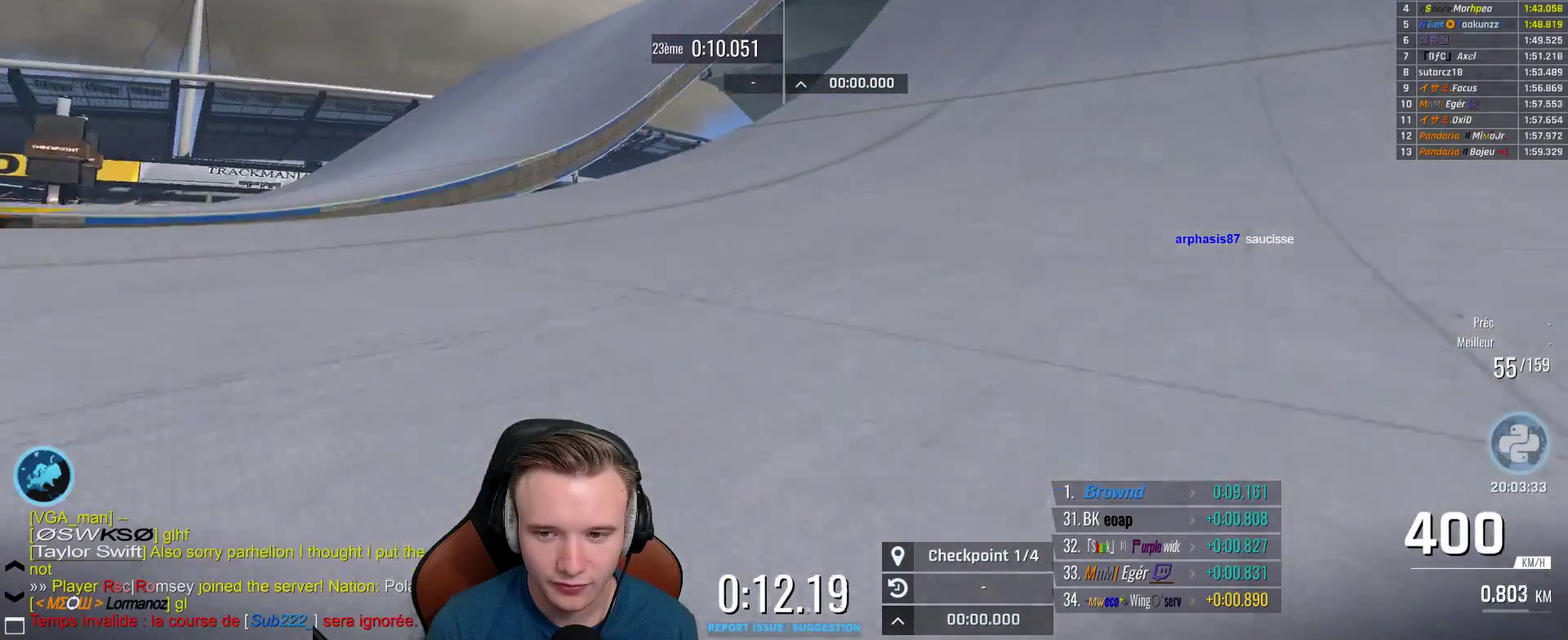
{"buttons": ["A"], "left_stick": "right", "right_stick": "center", "events": []}
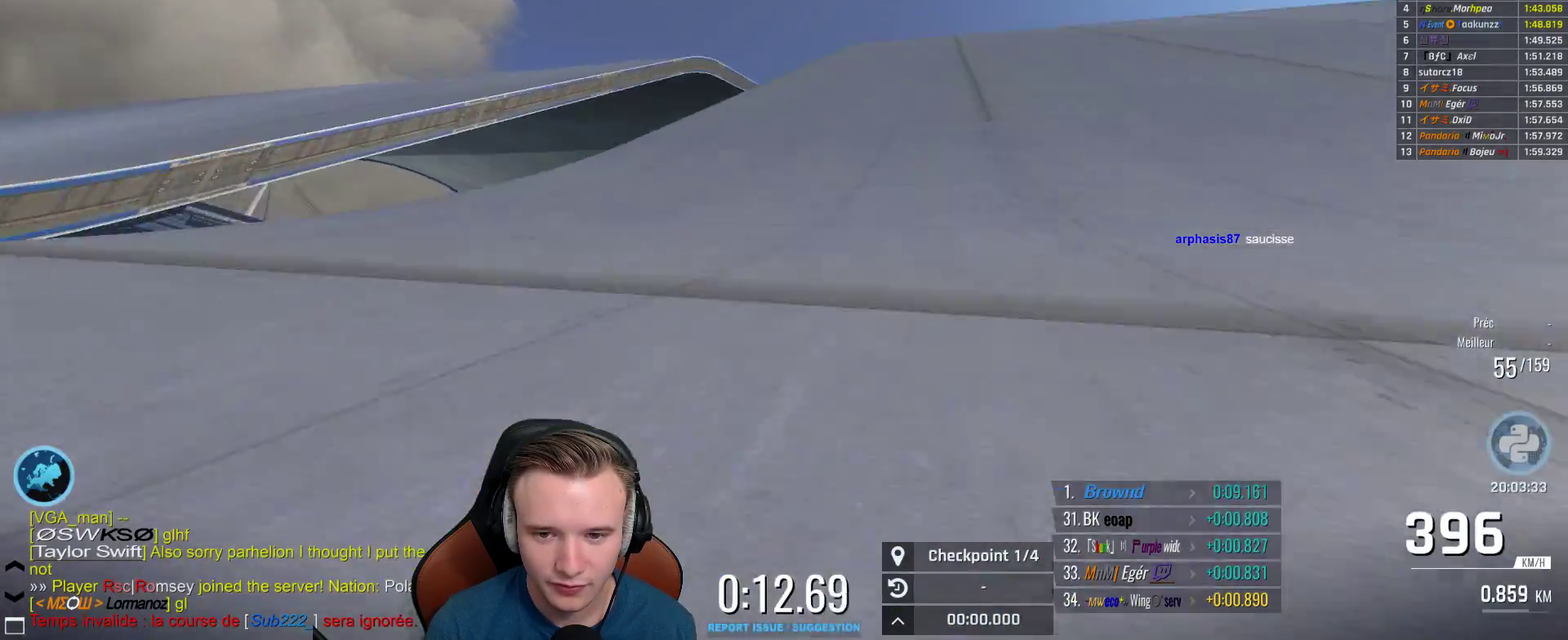
{"buttons": ["A"], "left_stick": "center", "right_stick": "center", "events": [[133, "left_stick", "center"]]}
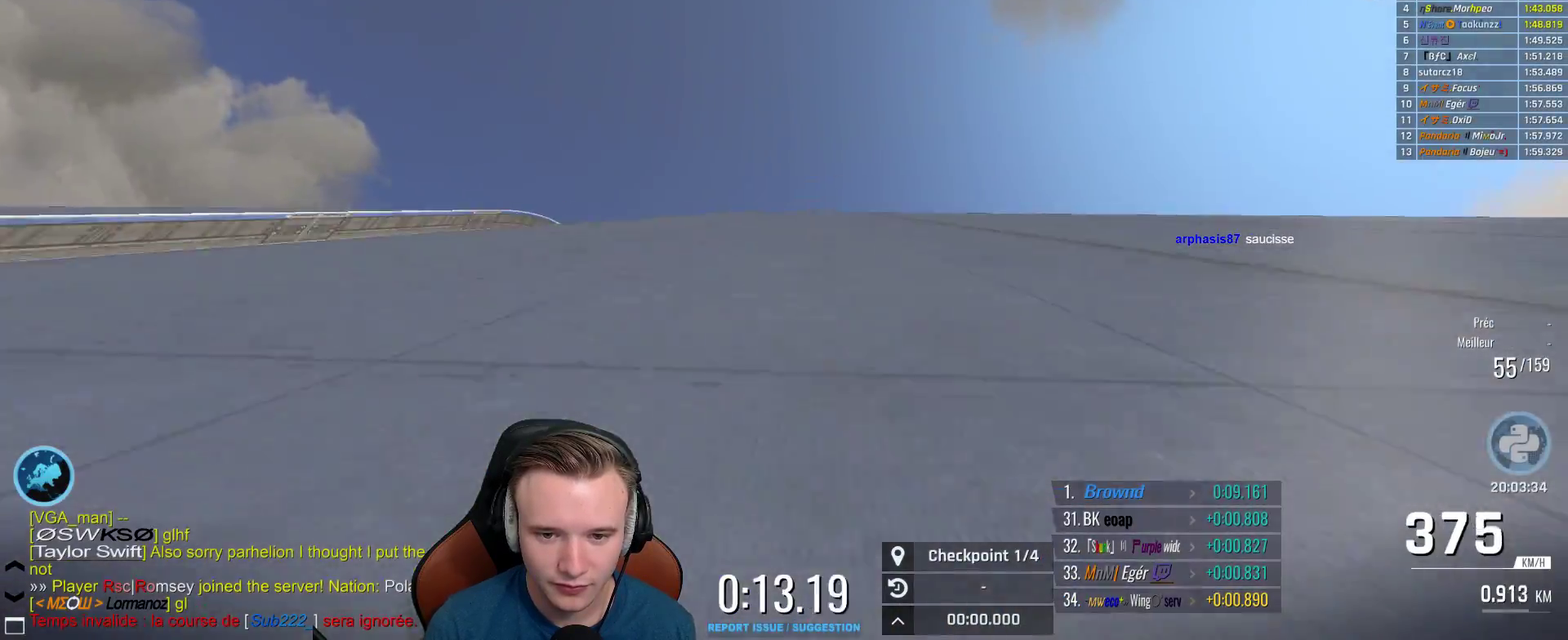
{"buttons": ["A"], "left_stick": "left", "right_stick": "center", "events": [[200, "X", "down"], [217, "left_stick", "right"], [300, "X", "up"], [367, "left_stick", "center"], [467, "left_stick", "left"]]}
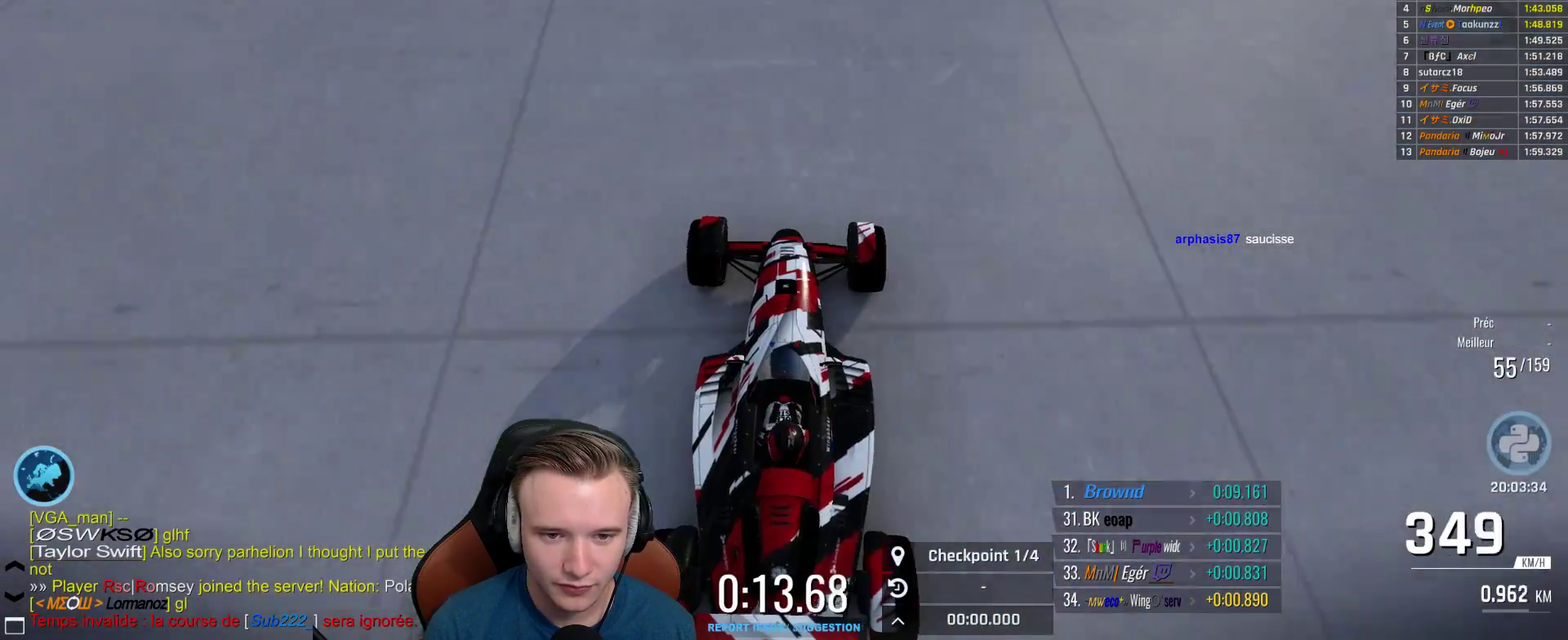
{"buttons": ["A"], "left_stick": "center", "right_stick": "center", "events": [[367, "left_stick", "up-left"], [417, "left_stick", "center"]]}
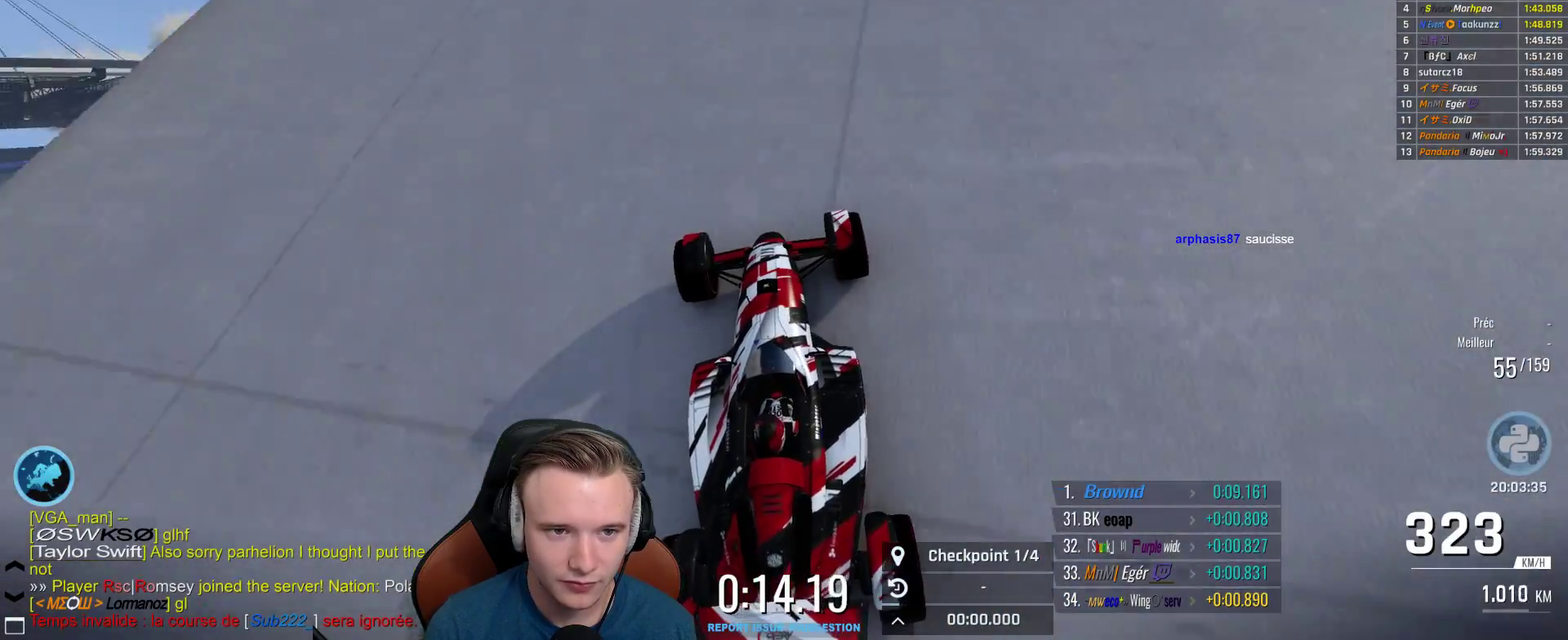
{"buttons": ["A"], "left_stick": "center", "right_stick": "center", "events": [[283, "left_stick", "left"], [483, "left_stick", "center"]]}
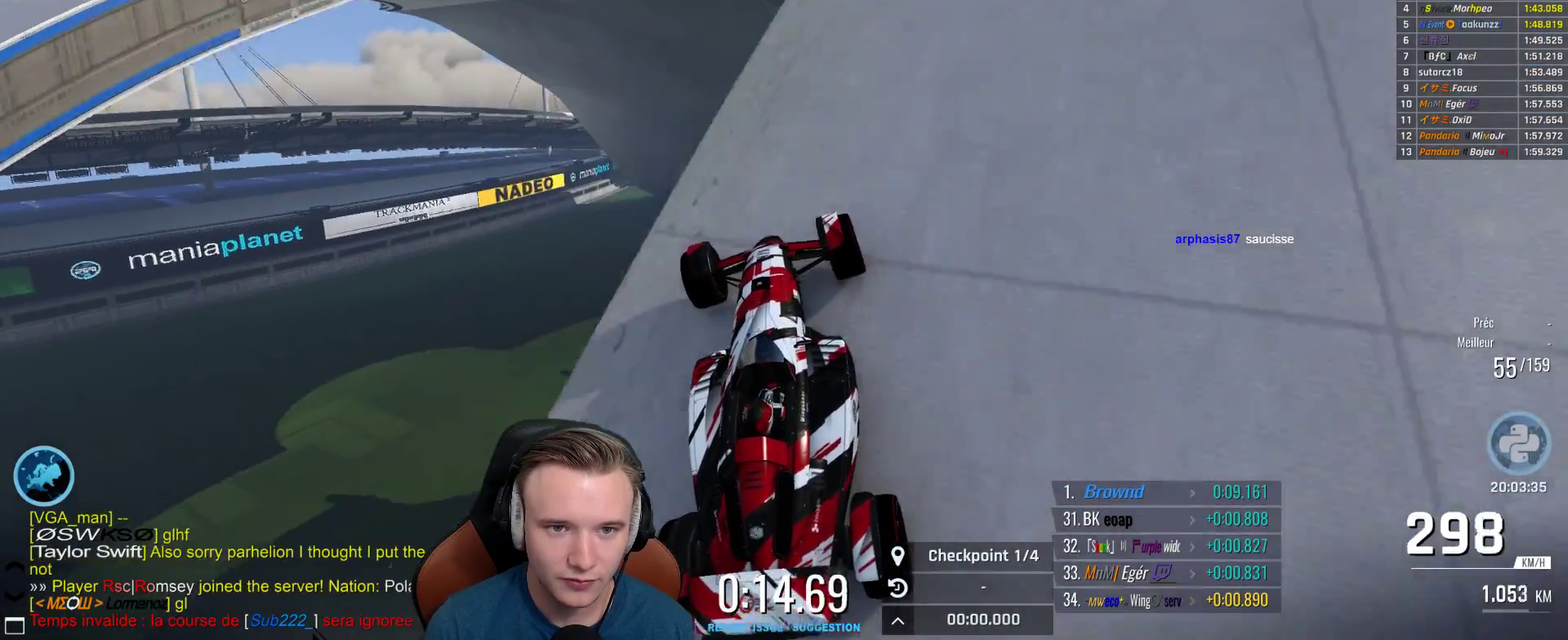
{"buttons": ["A"], "left_stick": "right", "right_stick": "center", "events": [[183, "left_stick", "right"]]}
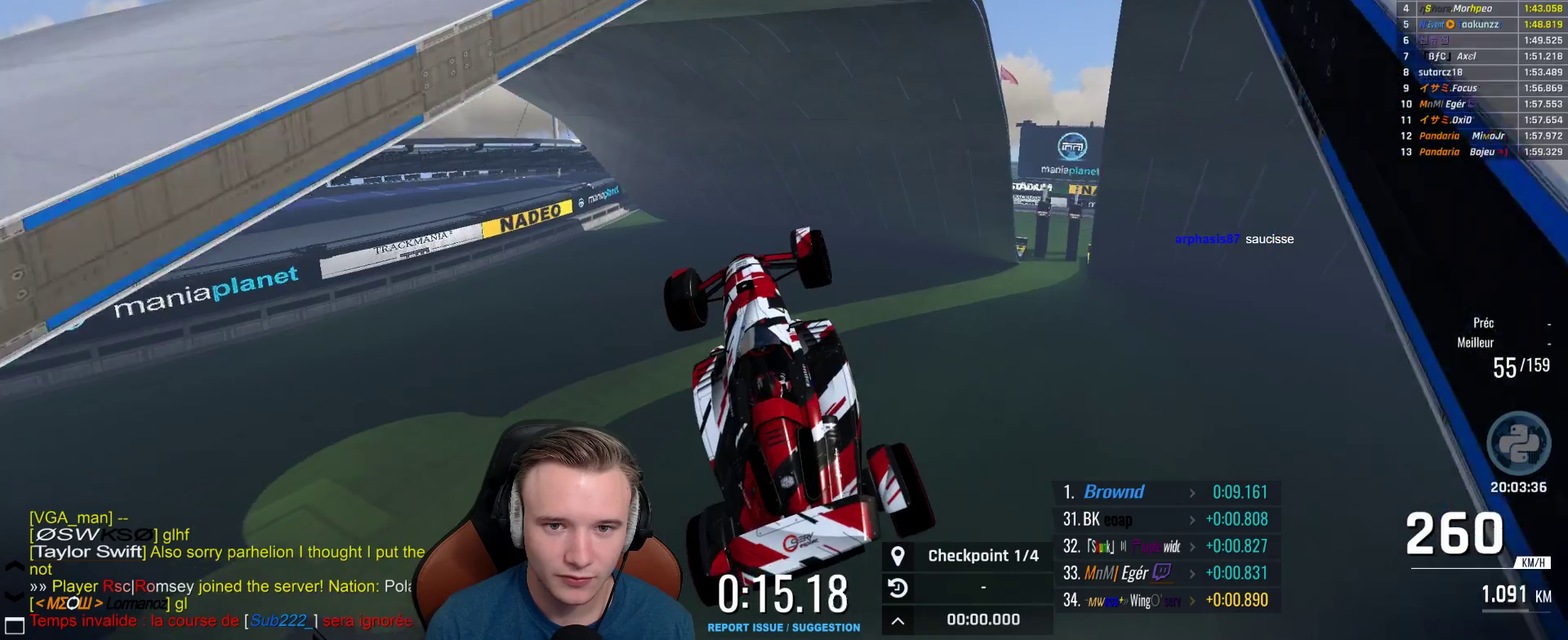
{"buttons": ["A"], "left_stick": "right", "right_stick": "center", "events": []}
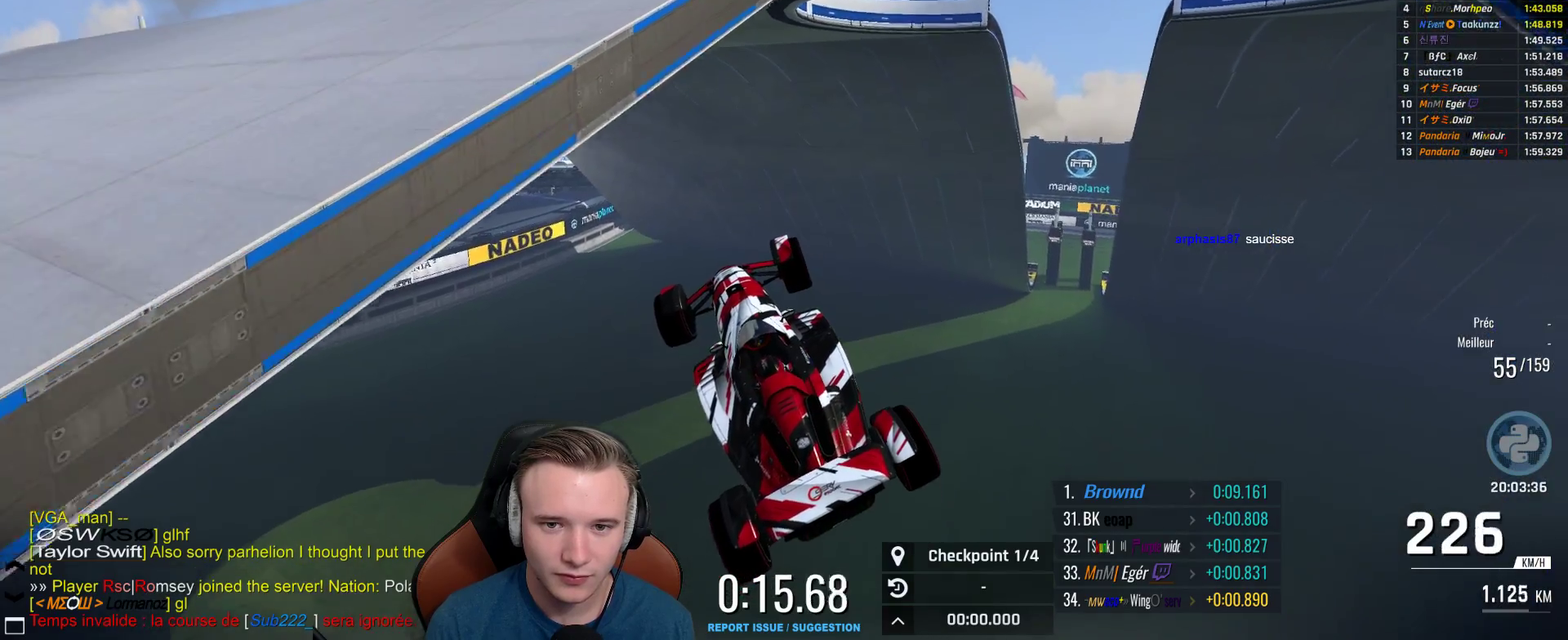
{"buttons": ["A"], "left_stick": "right", "right_stick": "center", "events": []}